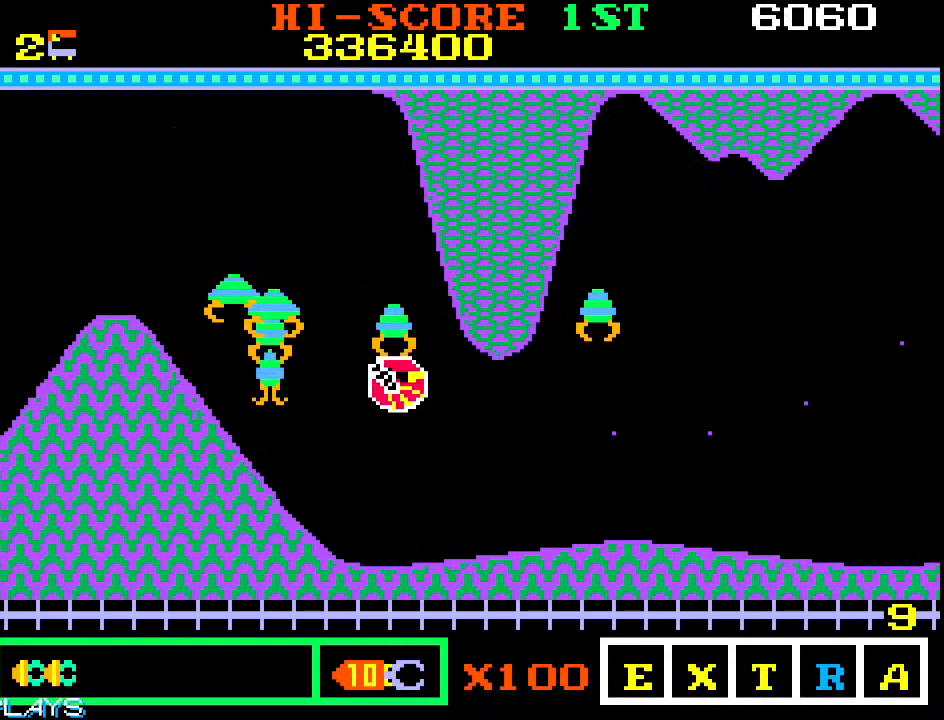
Gameplay with a controller (arcade stick); each line is a JSON object with the inputs held at the frame after it. "events" lists button and stick changes between this image and that frame as [ms after this image, input, new state], when the widget could be followed in between. Not read: L3 R3.
{"buttons": [], "left_stick": "down-left", "events": [[400, "left_stick", "down-left"]]}
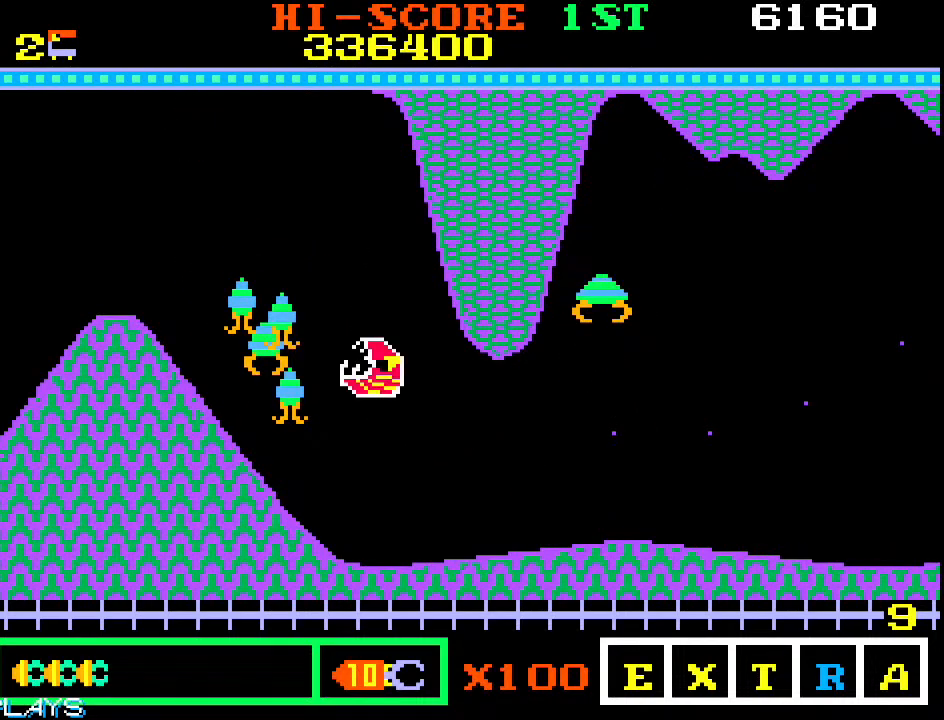
{"buttons": [], "left_stick": "up-right", "events": [[333, "left_stick", "up-left"], [483, "left_stick", "up-right"]]}
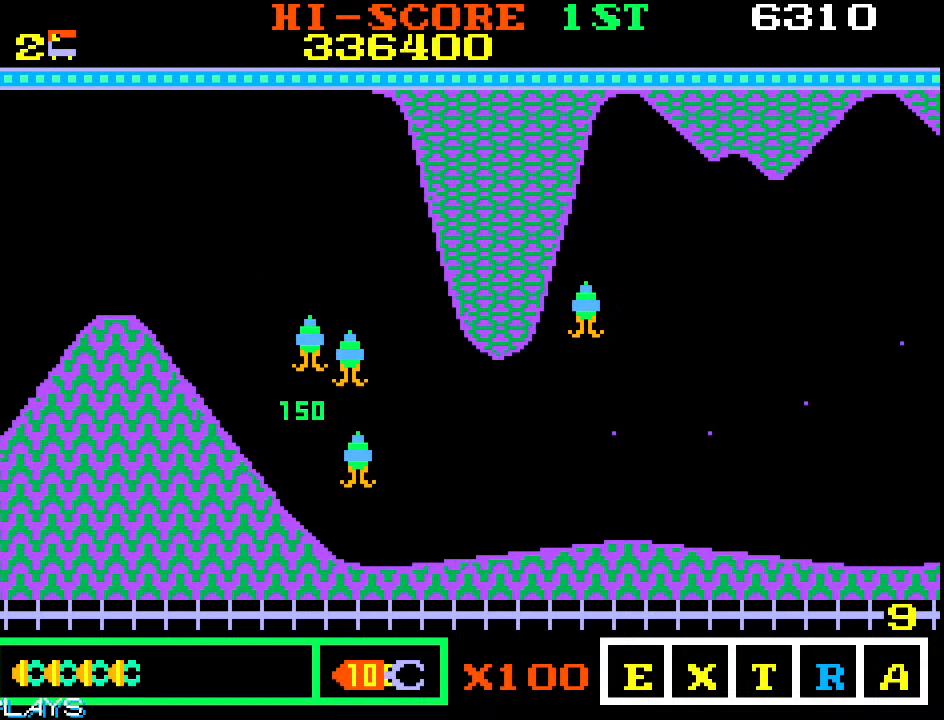
{"buttons": [], "left_stick": "up-right", "events": []}
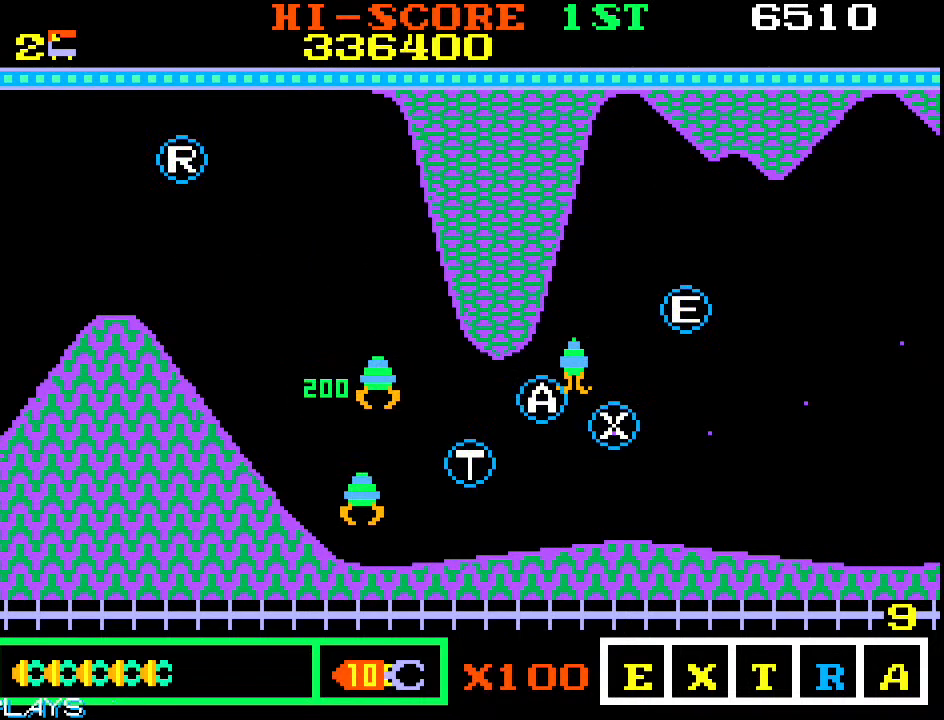
{"buttons": [], "left_stick": "down-right", "events": [[17, "left_stick", "down-right"]]}
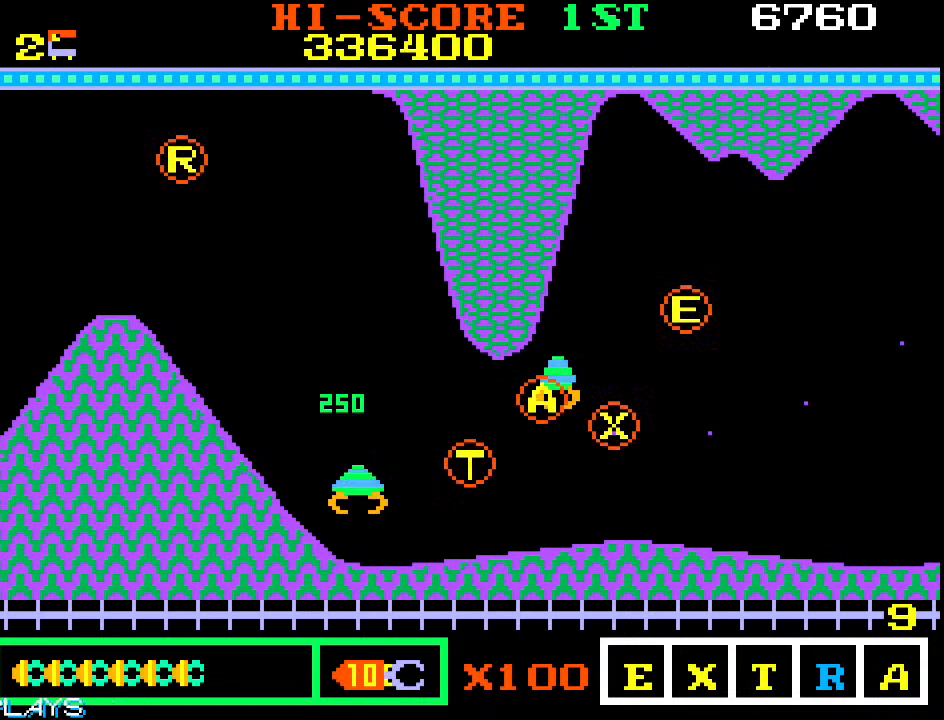
{"buttons": [], "left_stick": "down-right", "events": []}
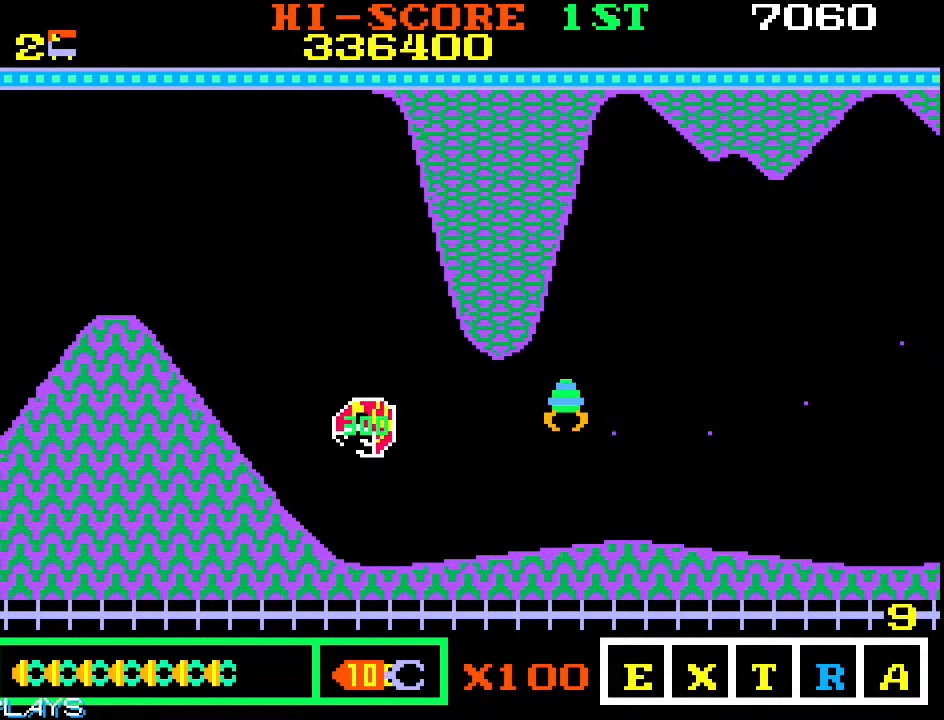
{"buttons": [], "left_stick": "up-right", "events": [[200, "left_stick", "up-right"]]}
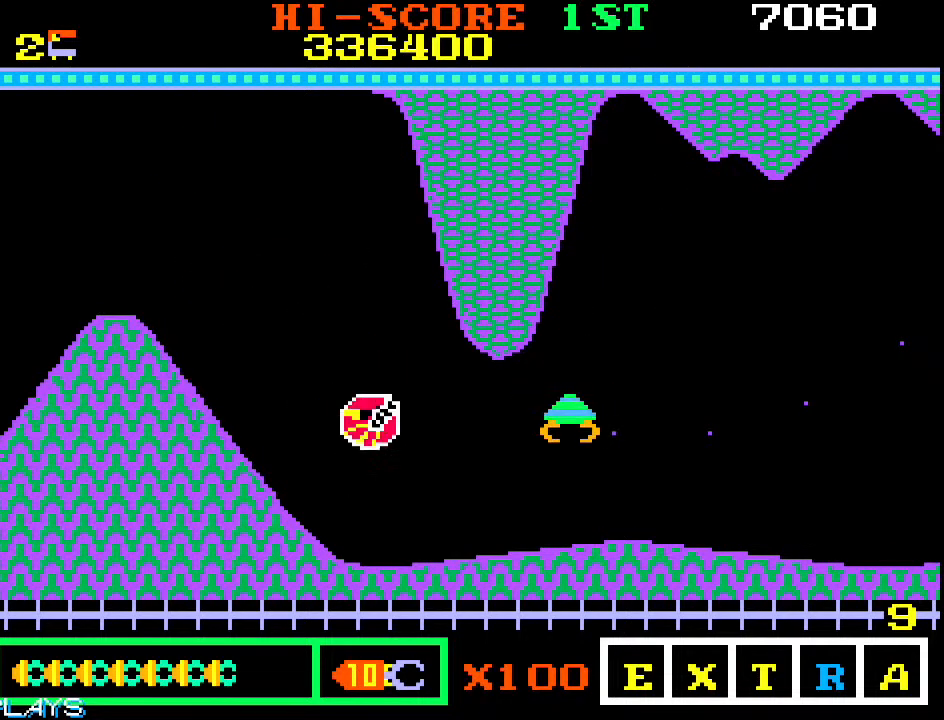
{"buttons": [], "left_stick": "up-left", "events": [[83, "left_stick", "up-left"], [350, "left_stick", "up-right"], [433, "left_stick", "up-left"]]}
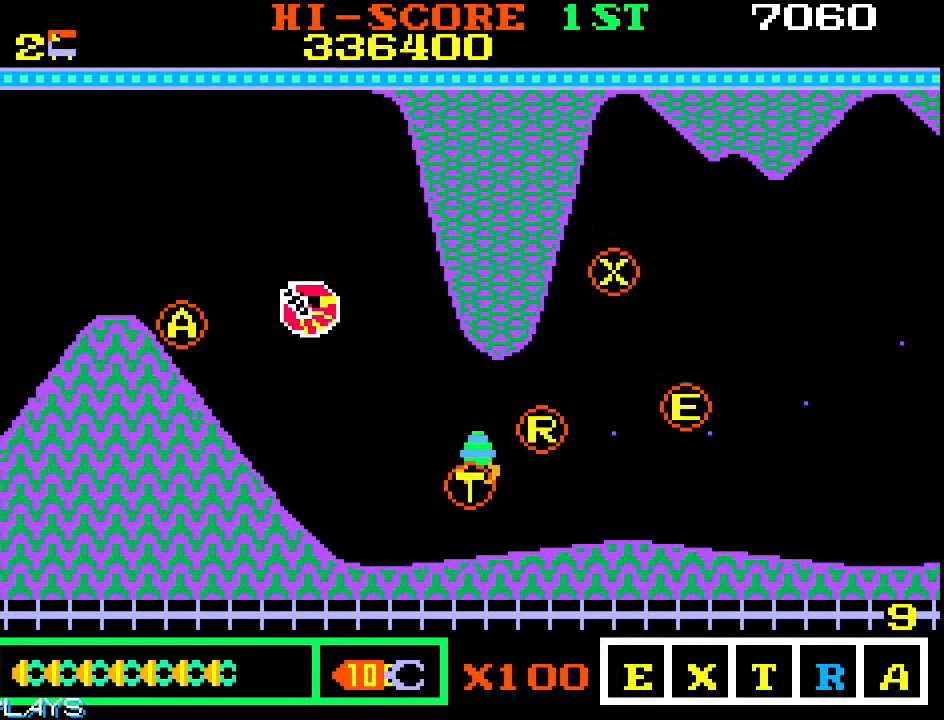
{"buttons": [], "left_stick": "down-right", "events": [[217, "left_stick", "down-left"], [350, "left_stick", "down-right"]]}
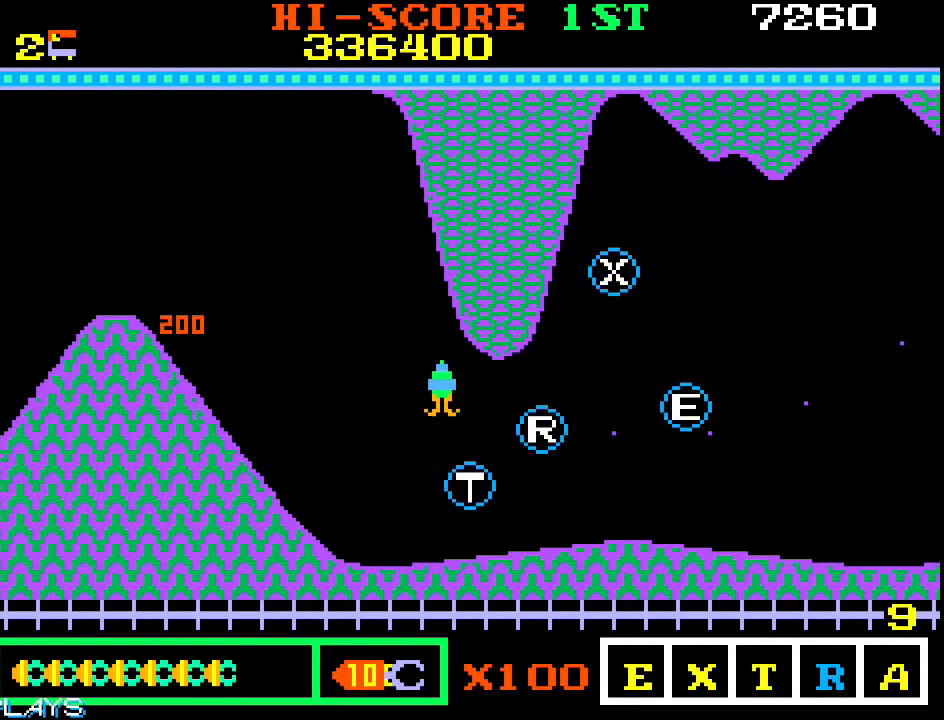
{"buttons": [], "left_stick": "down-right", "events": []}
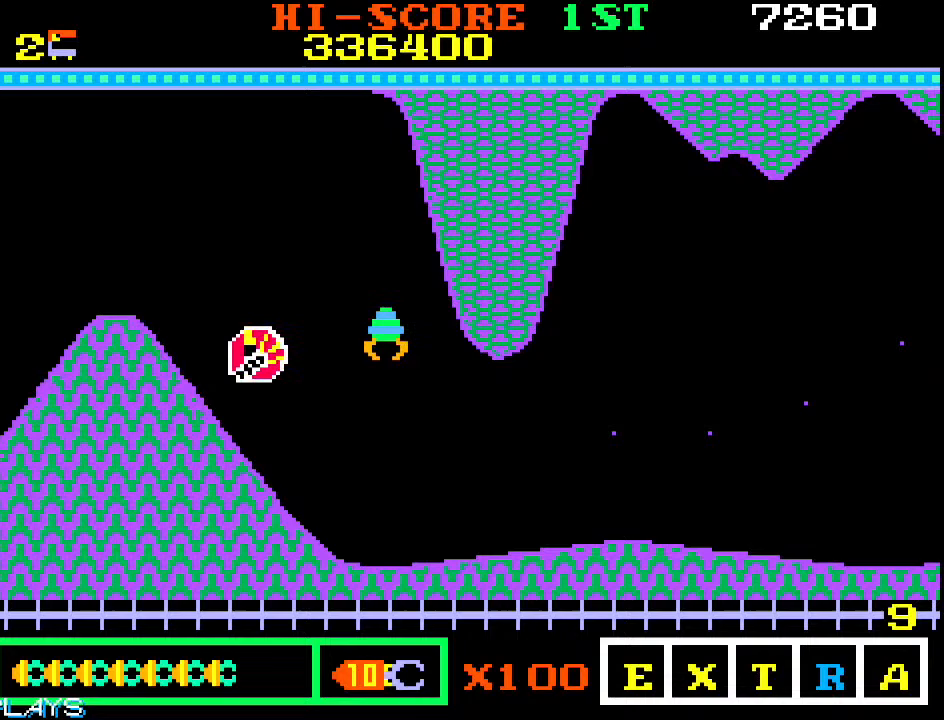
{"buttons": [], "left_stick": "up-left", "events": [[183, "left_stick", "up-right"], [400, "left_stick", "up-left"]]}
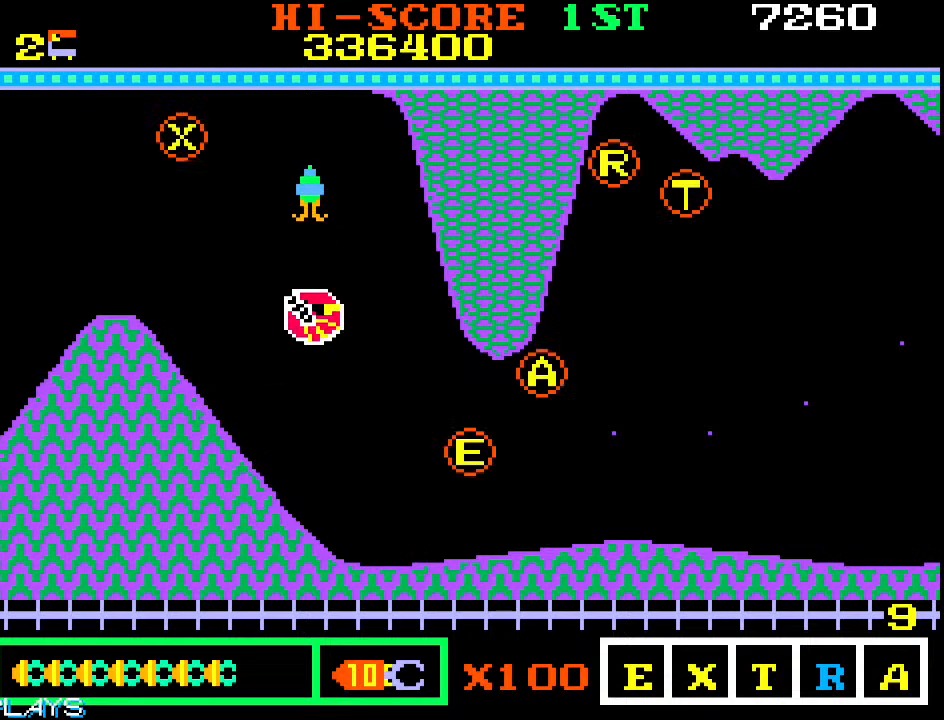
{"buttons": [], "left_stick": "down-right", "events": [[417, "left_stick", "up-right"], [483, "left_stick", "down-right"]]}
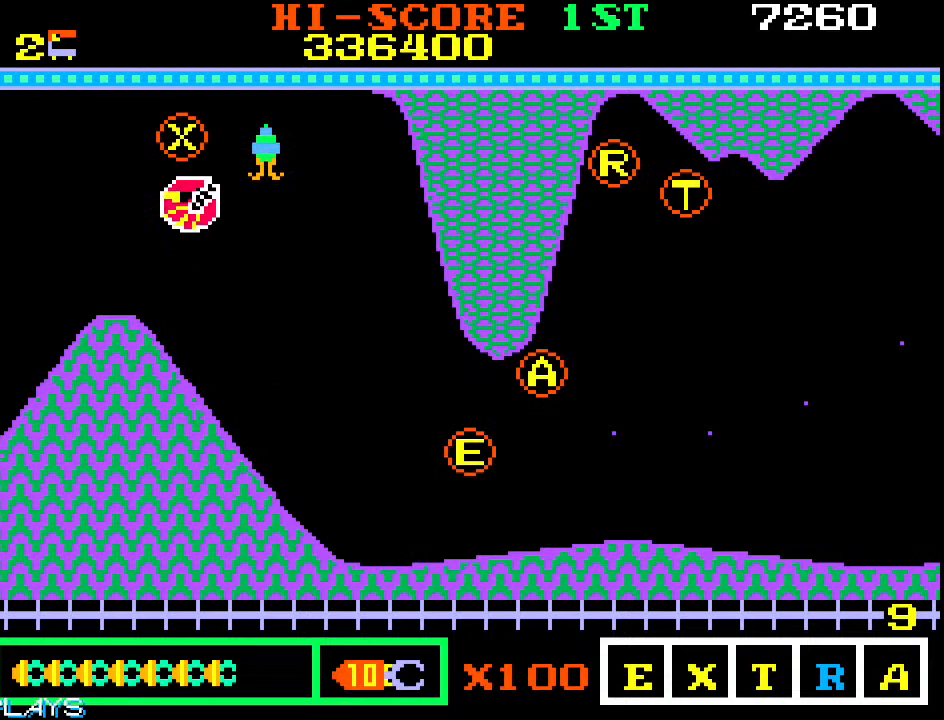
{"buttons": [], "left_stick": "up-right", "events": [[483, "left_stick", "up-right"]]}
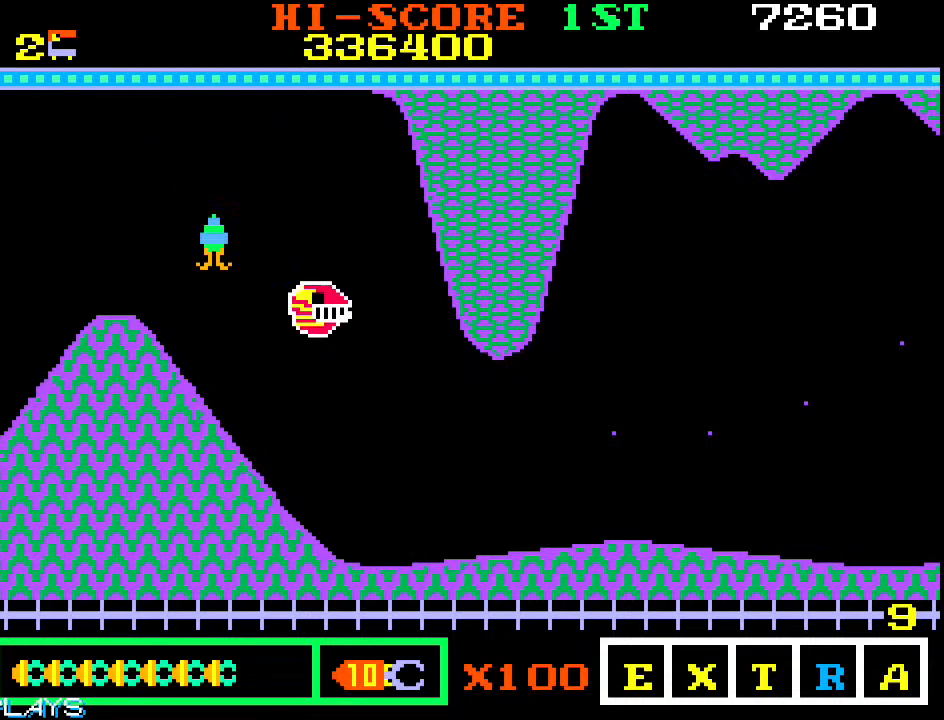
{"buttons": [], "left_stick": "up-left", "events": [[133, "left_stick", "up-left"]]}
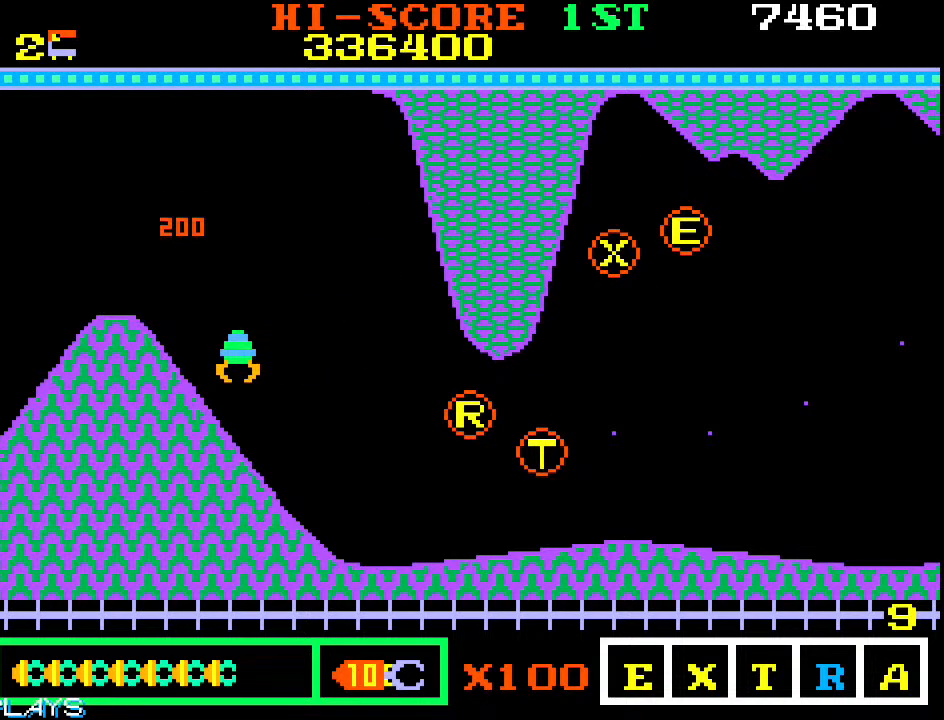
{"buttons": [], "left_stick": "down-right", "events": [[33, "left_stick", "down-left"], [217, "left_stick", "down-right"]]}
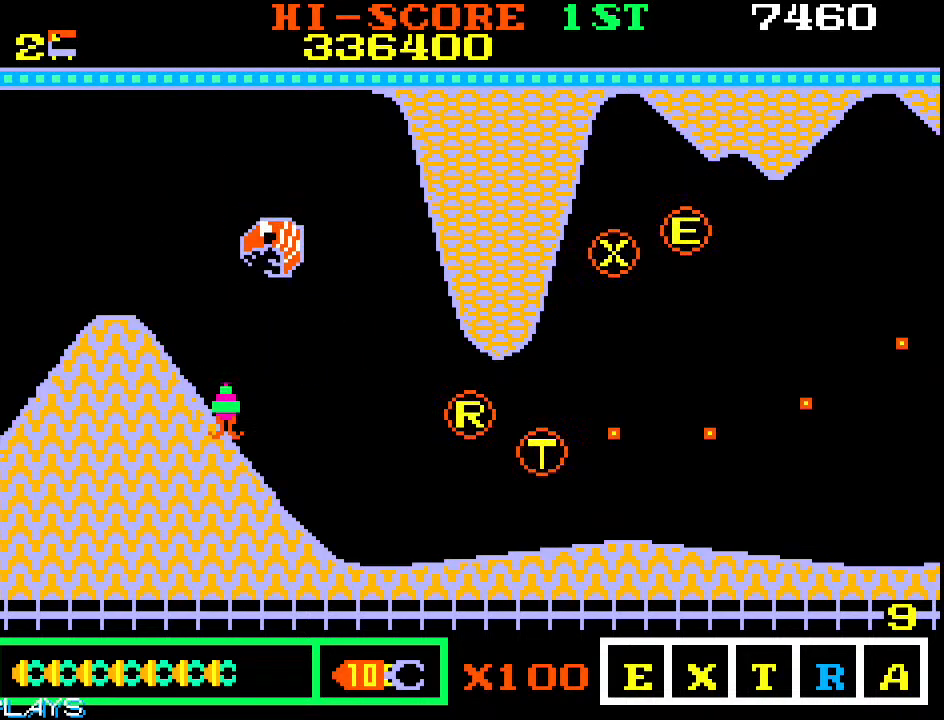
{"buttons": [], "left_stick": "up-left", "events": [[417, "left_stick", "up"], [483, "left_stick", "up-left"]]}
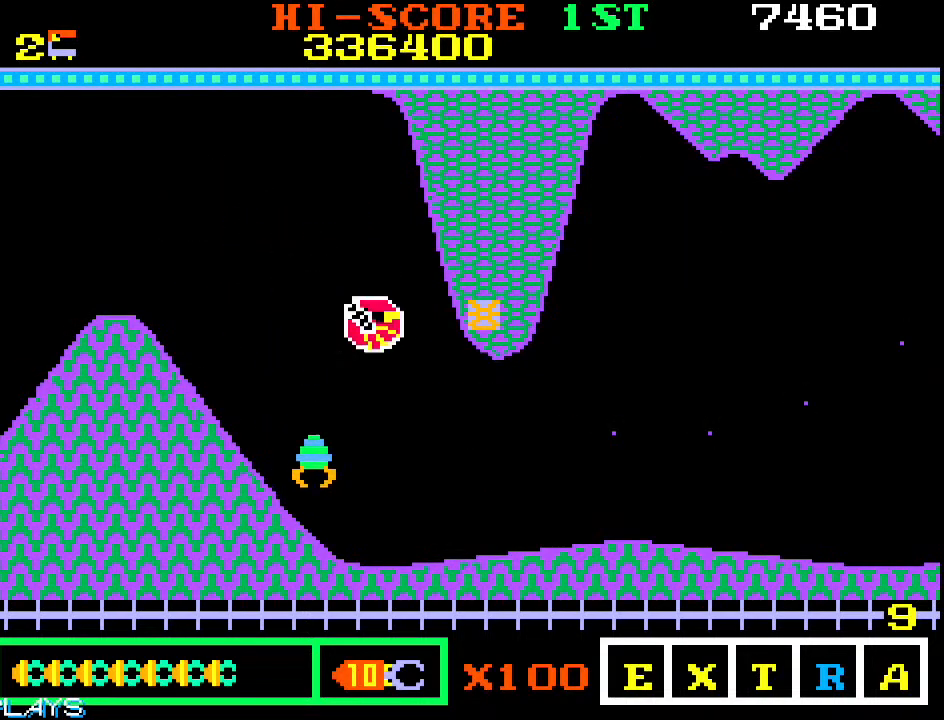
{"buttons": [], "left_stick": "down-left"}
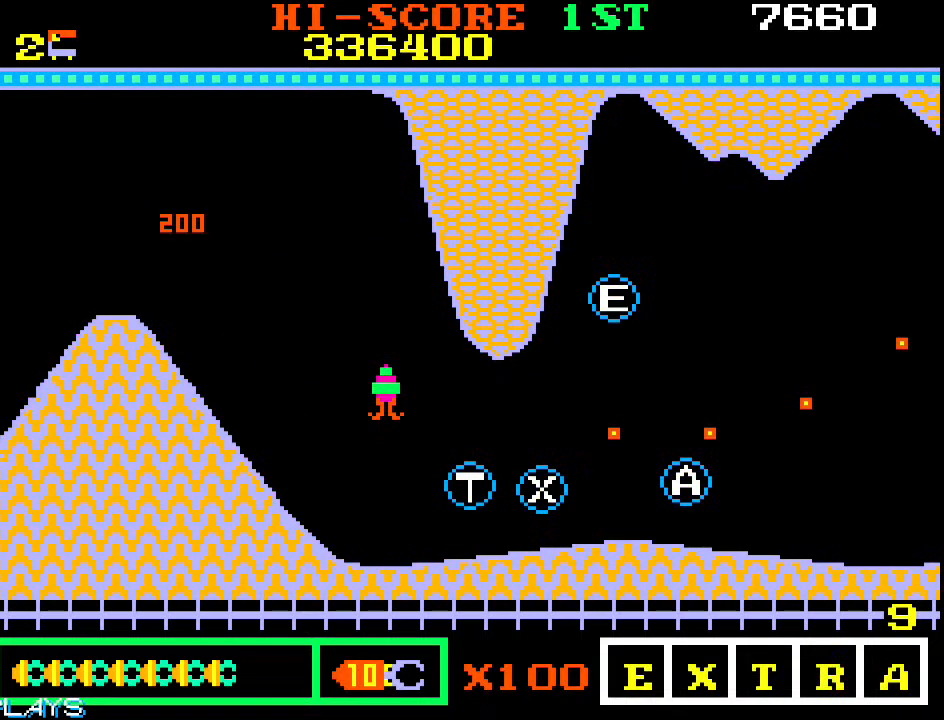
{"buttons": [], "left_stick": "right", "events": [[83, "left_stick", "down-right"], [500, "left_stick", "right"]]}
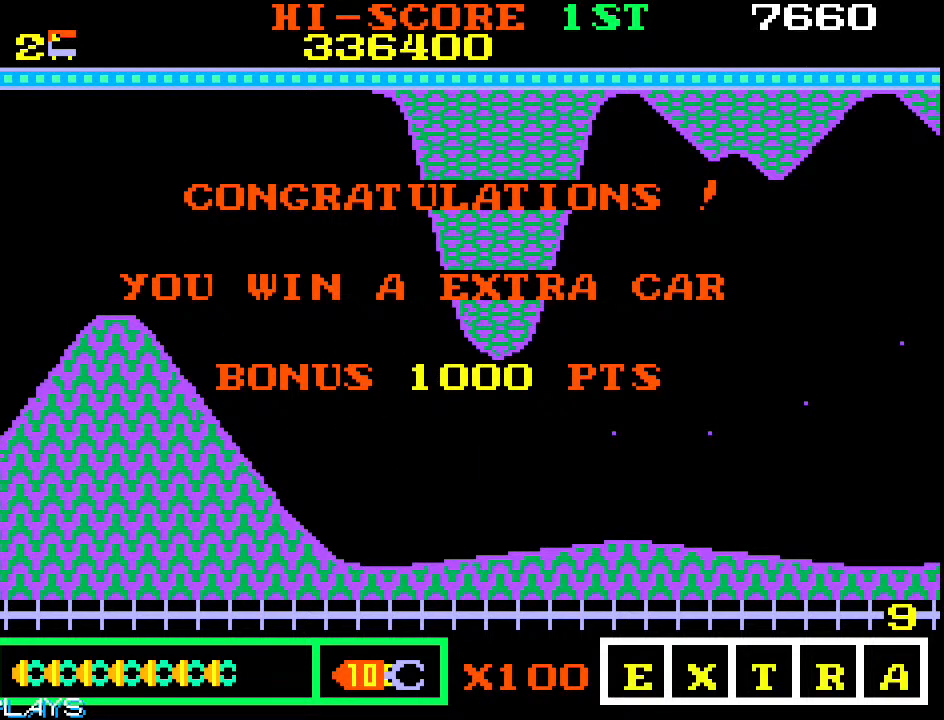
{"buttons": [], "left_stick": "center", "events": [[17, "left_stick", "center"]]}